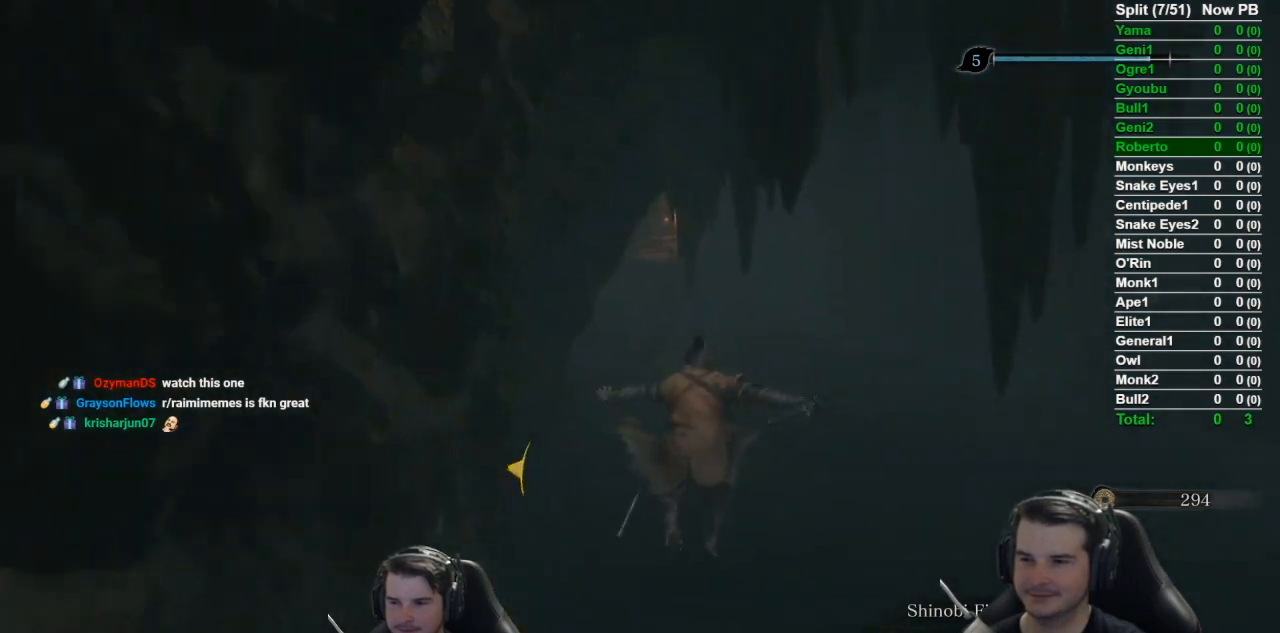
Gameplay with a controller (Xbox layout); each line is a JSON object with the inputs held at the frame after it. "events" lists button and stick changes between this image and that frame as [ms after this image, input, new state], when the widget could be followed in between.
{"buttons": ["B"], "left_stick": "up", "right_stick": "center", "events": [[50, "B", "up"], [50, "right_stick", "up"], [183, "B", "down"], [283, "B", "up"], [383, "B", "down"], [417, "right_stick", "center"]]}
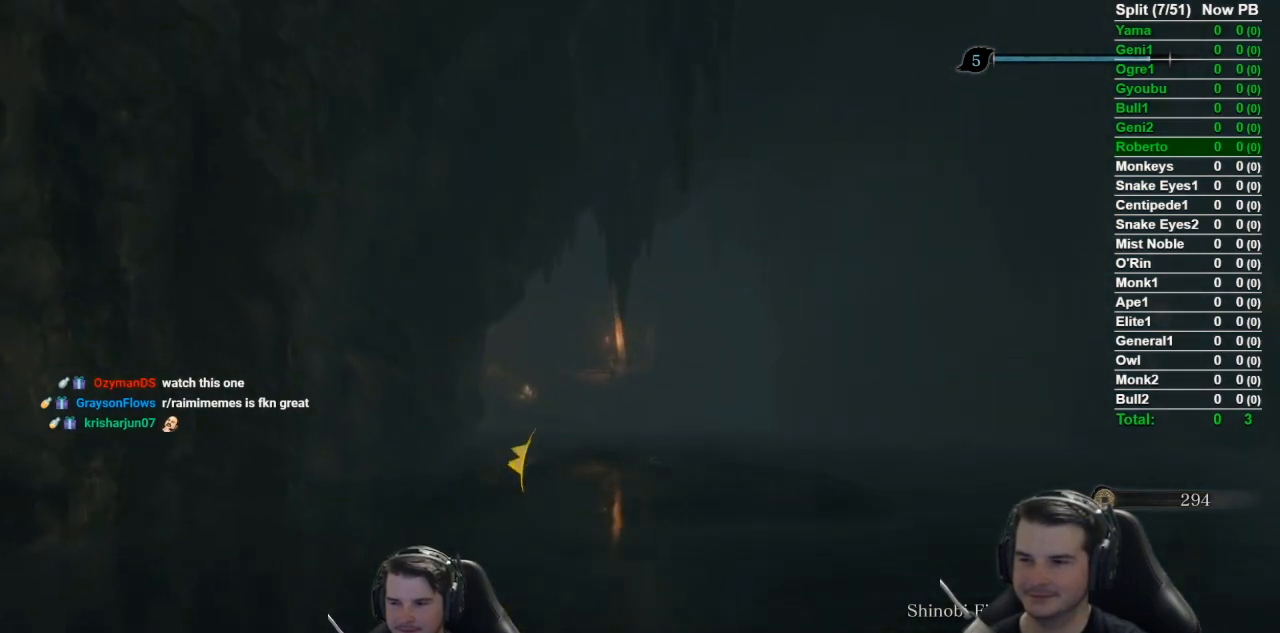
{"buttons": [], "left_stick": "up", "right_stick": "down", "events": [[17, "B", "up"], [117, "B", "down"], [217, "B", "up"], [334, "B", "down"], [451, "B", "up"], [451, "right_stick", "down"]]}
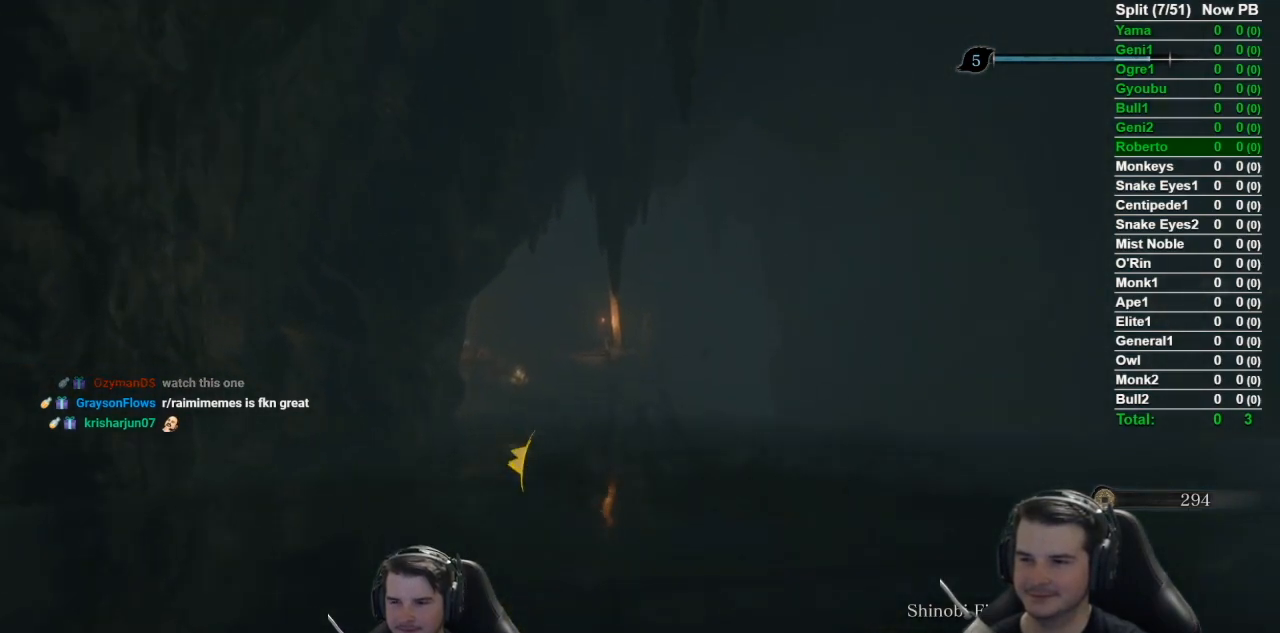
{"buttons": [], "left_stick": "up", "right_stick": "down-left", "events": [[50, "B", "down"], [183, "B", "up"], [283, "B", "down"], [383, "B", "up"], [383, "right_stick", "down-left"]]}
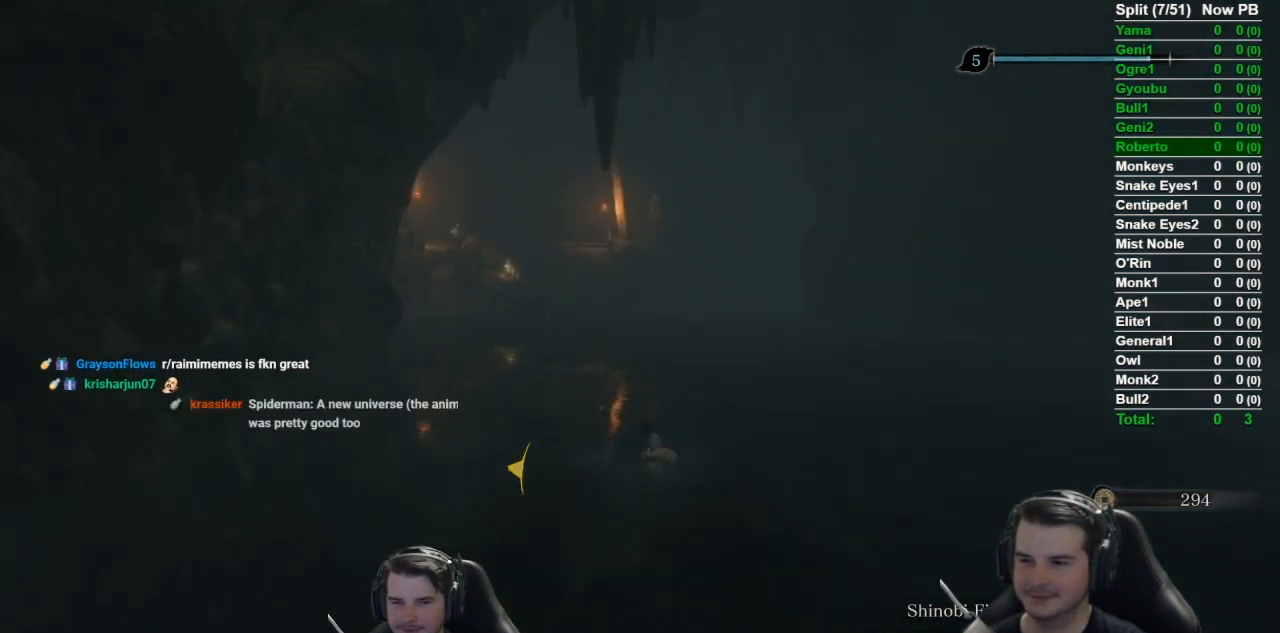
{"buttons": ["B"], "left_stick": "up", "right_stick": "down", "events": [[17, "B", "down"], [17, "right_stick", "down"], [117, "B", "up"], [250, "B", "down"], [351, "B", "up"], [484, "B", "down"]]}
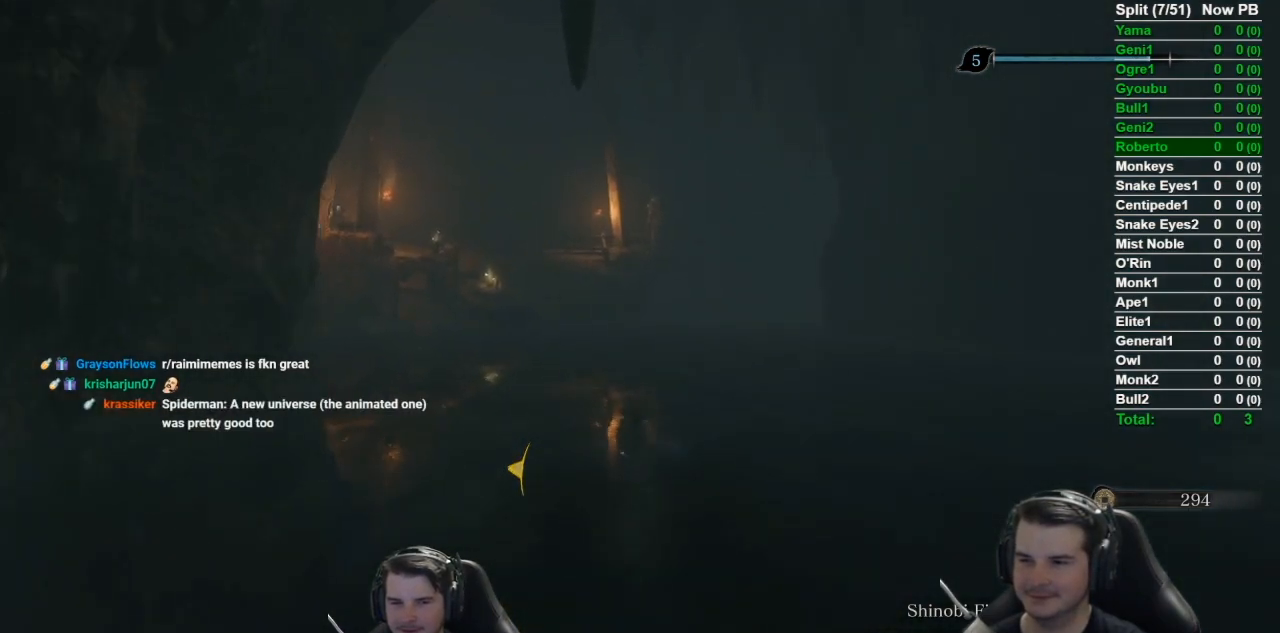
{"buttons": ["B"], "left_stick": "up", "right_stick": "down", "events": [[83, "B", "up"], [217, "B", "down"], [350, "B", "up"], [450, "B", "down"]]}
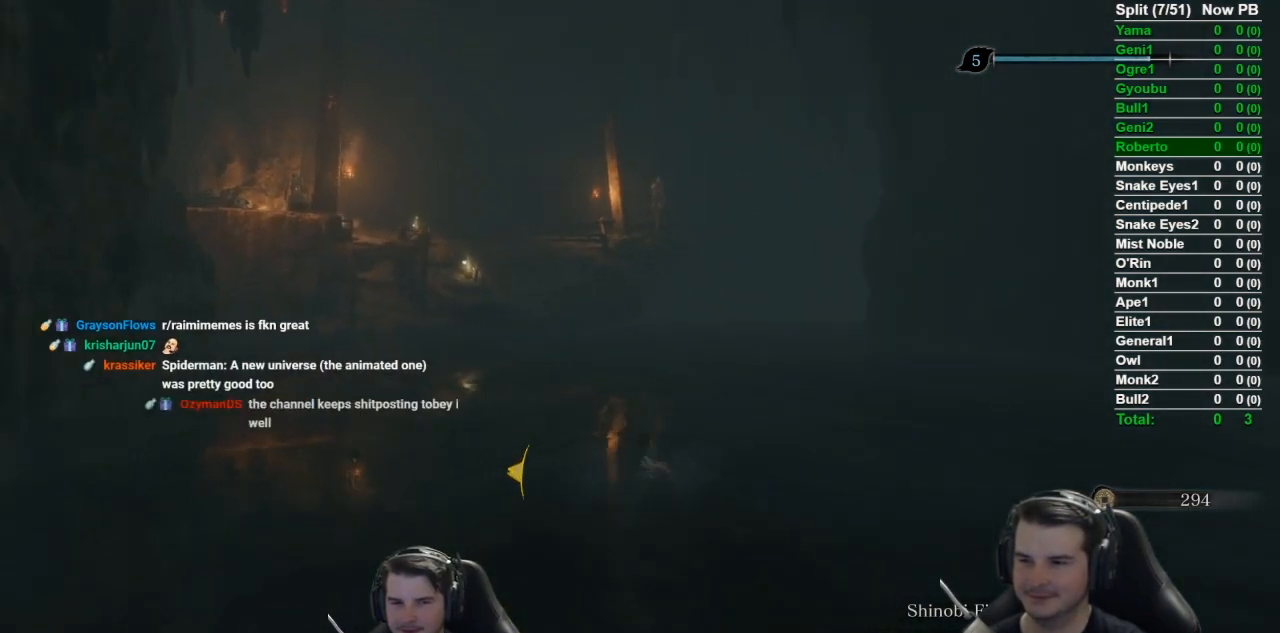
{"buttons": ["B"], "left_stick": "up", "right_stick": "down", "events": [[50, "B", "up"], [184, "B", "down"], [317, "B", "up"], [417, "B", "down"]]}
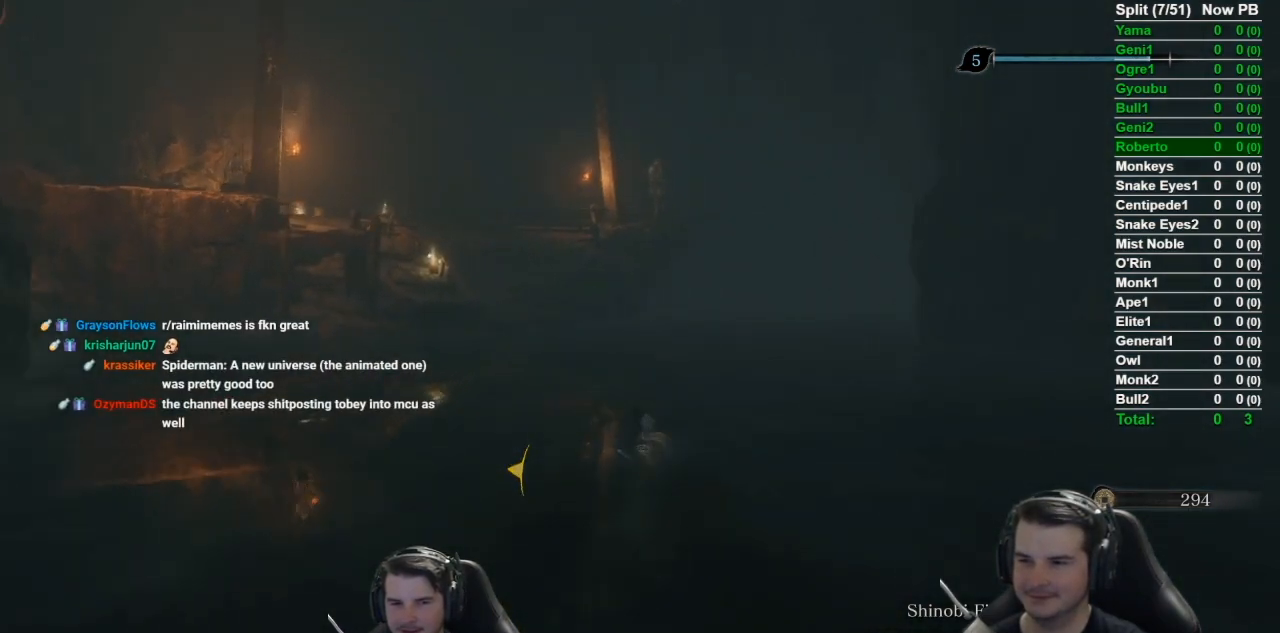
{"buttons": [], "left_stick": "up", "right_stick": "down", "events": [[16, "B", "up"], [150, "B", "down"], [283, "B", "up"], [383, "B", "down"], [483, "B", "up"]]}
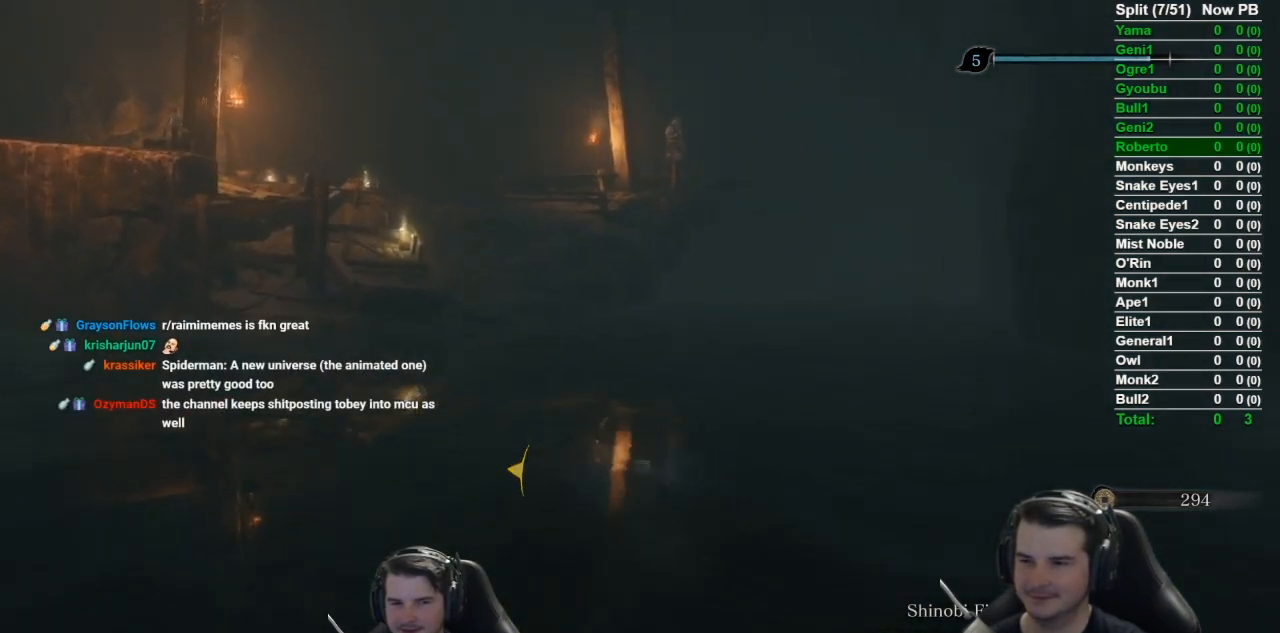
{"buttons": [], "left_stick": "up", "right_stick": "down-left", "events": [[84, "right_stick", "down-left"], [117, "B", "down"], [217, "B", "up"], [317, "B", "down"], [451, "B", "up"]]}
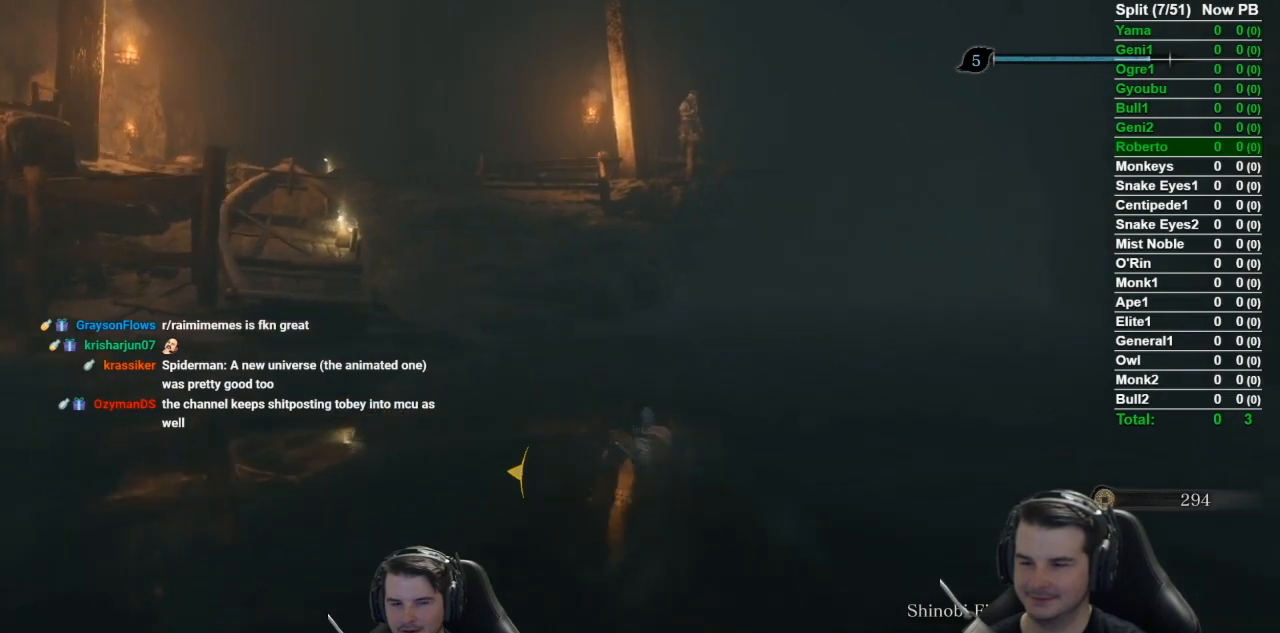
{"buttons": ["B"], "left_stick": "up", "right_stick": "down-left", "events": [[50, "B", "down"], [150, "B", "up"], [317, "B", "down"]]}
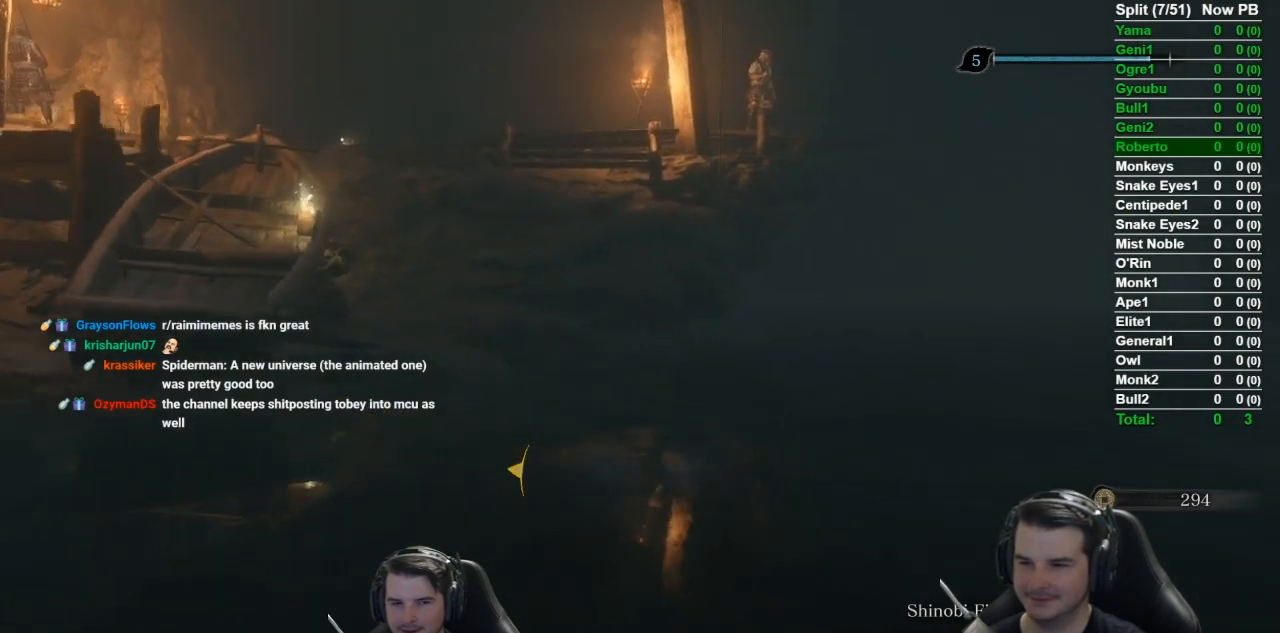
{"buttons": ["B"], "left_stick": "up-left", "right_stick": "down-left", "events": [[451, "left_stick", "up-left"]]}
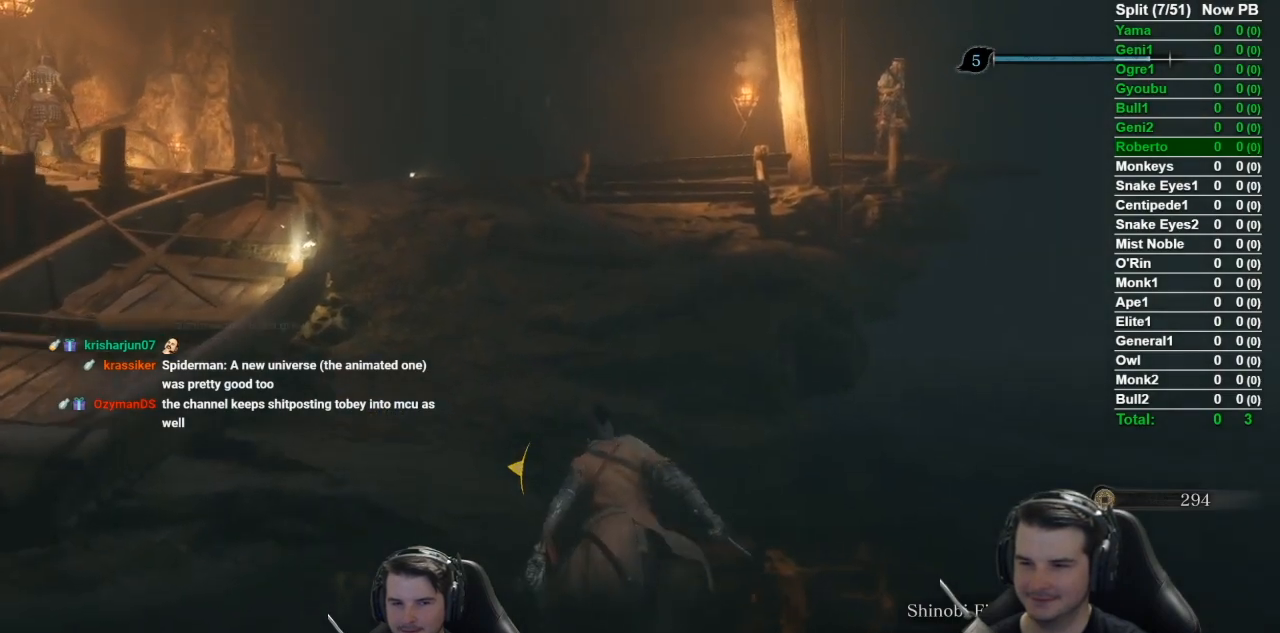
{"buttons": [], "left_stick": "up-left", "right_stick": "down-right", "events": [[16, "right_stick", "down"], [350, "right_stick", "down-right"], [483, "B", "up"]]}
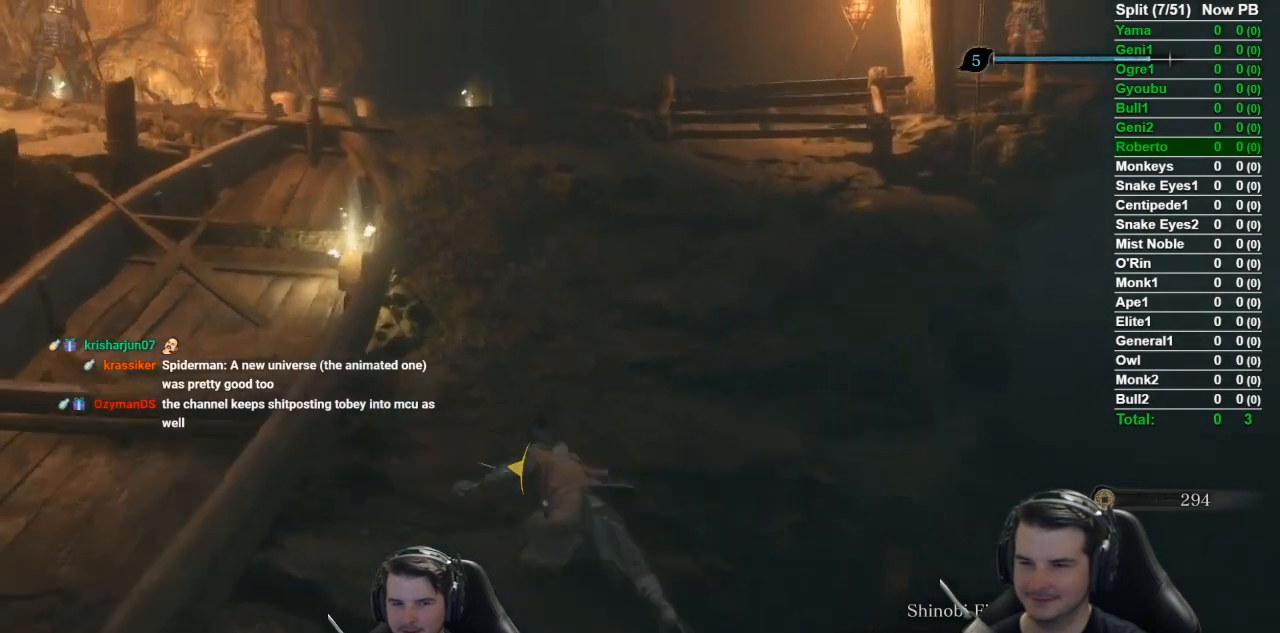
{"buttons": ["X"], "left_stick": "up-left", "right_stick": "down-right", "events": [[301, "X", "down"], [401, "X", "up"], [501, "X", "down"]]}
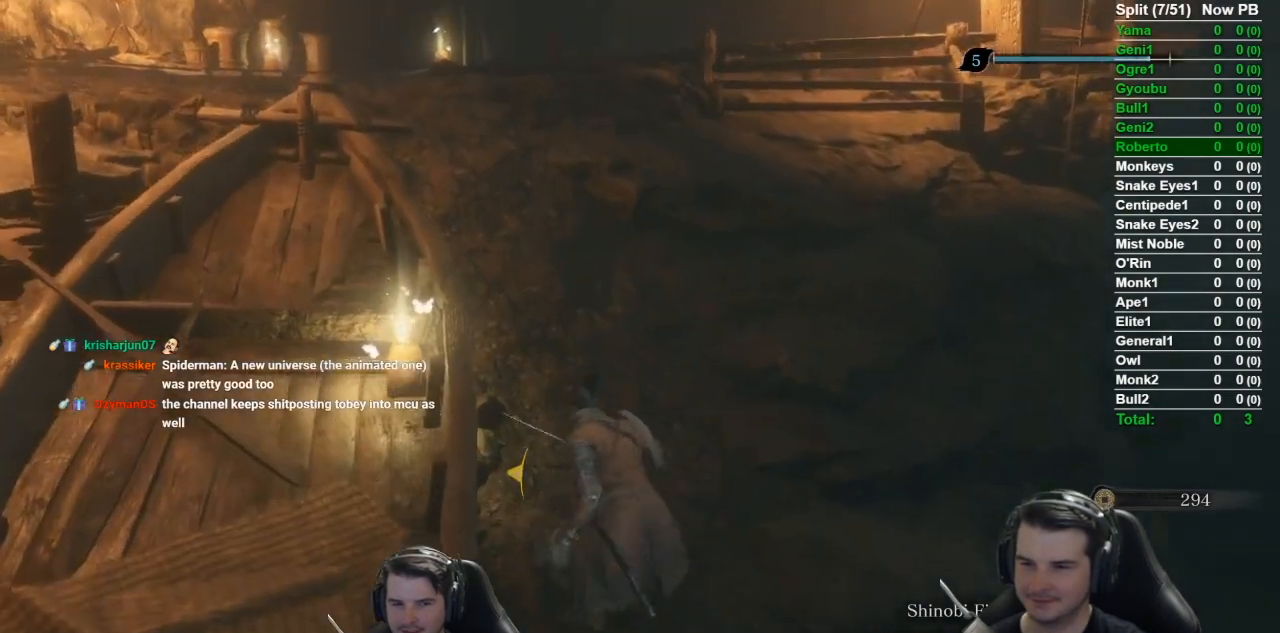
{"buttons": [], "left_stick": "right", "right_stick": "center", "events": [[100, "X", "up"], [234, "X", "down"], [267, "X", "up"], [367, "left_stick", "center"], [367, "right_stick", "center"], [500, "left_stick", "right"]]}
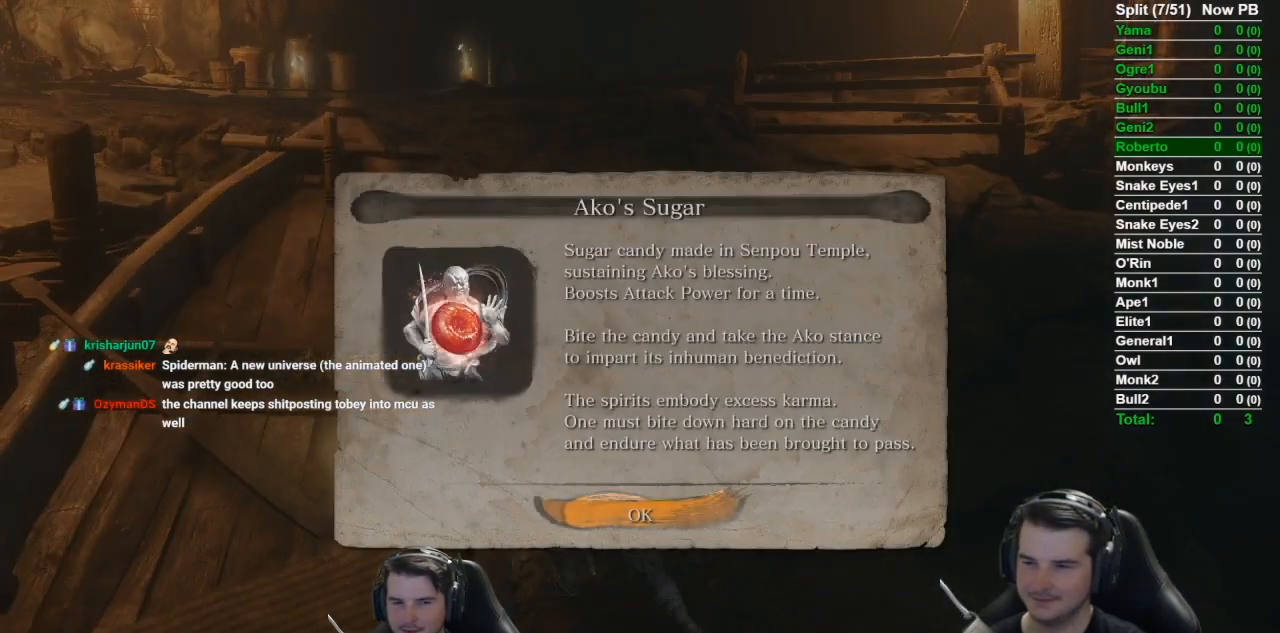
{"buttons": ["B"], "left_stick": "up-right", "right_stick": "right", "events": [[34, "A", "down"], [101, "A", "up"], [201, "B", "down"], [267, "right_stick", "right"], [468, "left_stick", "up-right"]]}
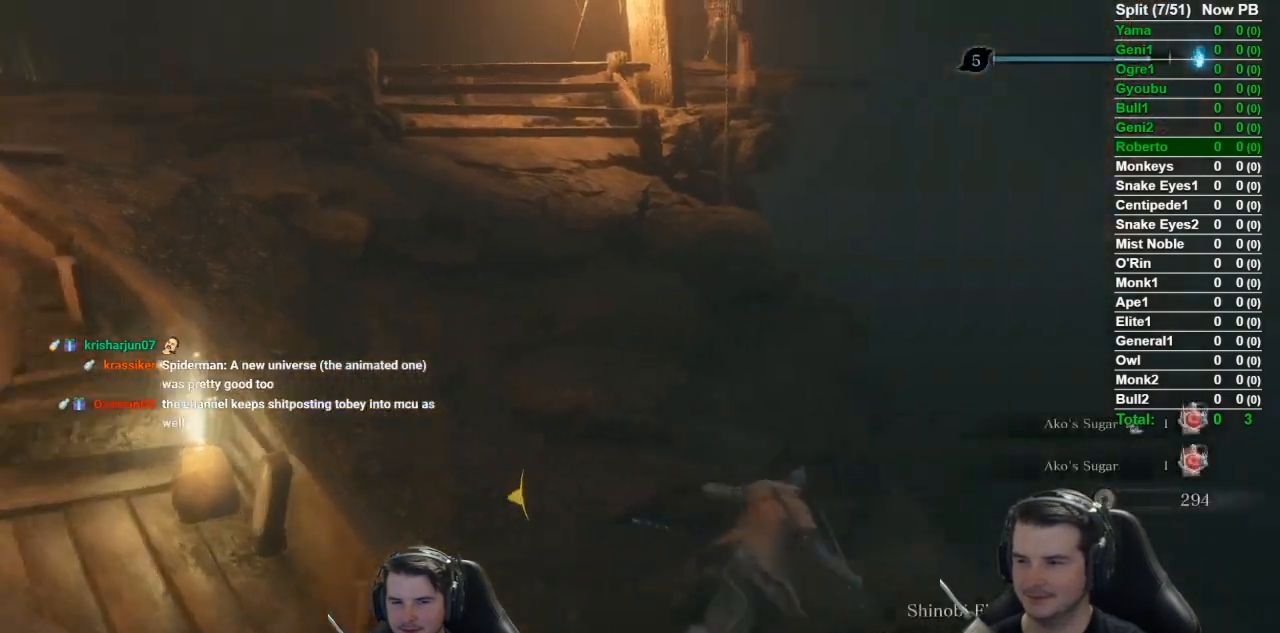
{"buttons": ["B"], "left_stick": "up", "right_stick": "left", "events": [[33, "right_stick", "center"], [284, "left_stick", "up"], [334, "right_stick", "left"]]}
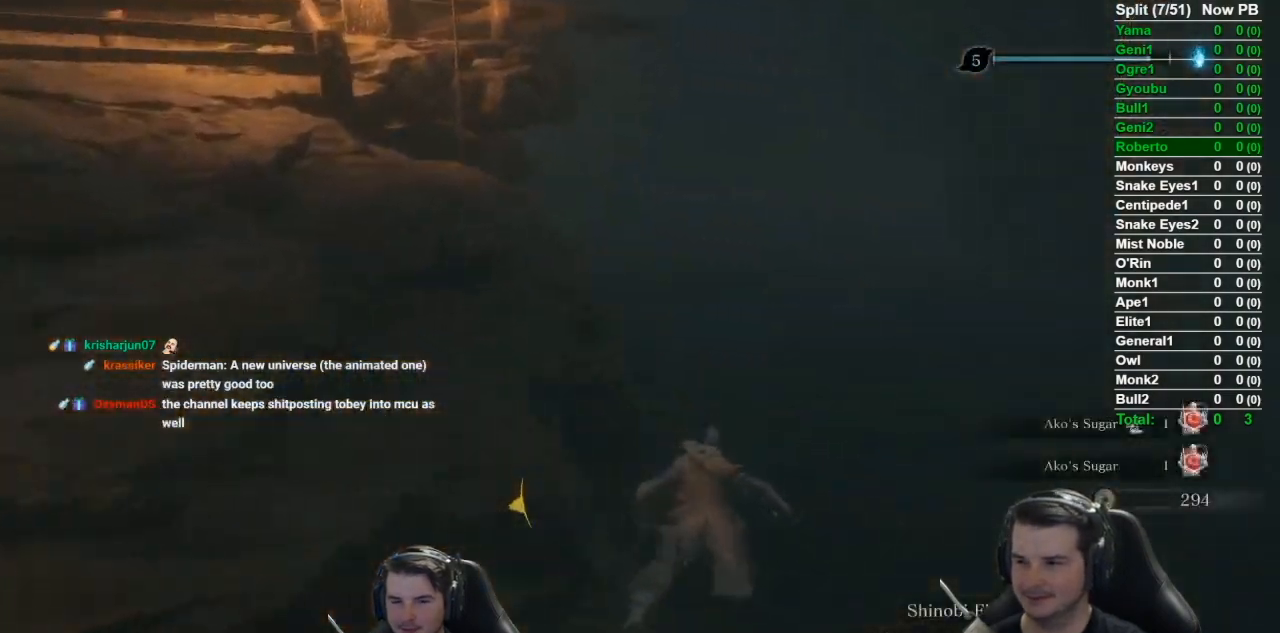
{"buttons": ["B"], "left_stick": "up", "right_stick": "center", "events": [[368, "B", "up"], [368, "right_stick", "center"], [501, "B", "down"]]}
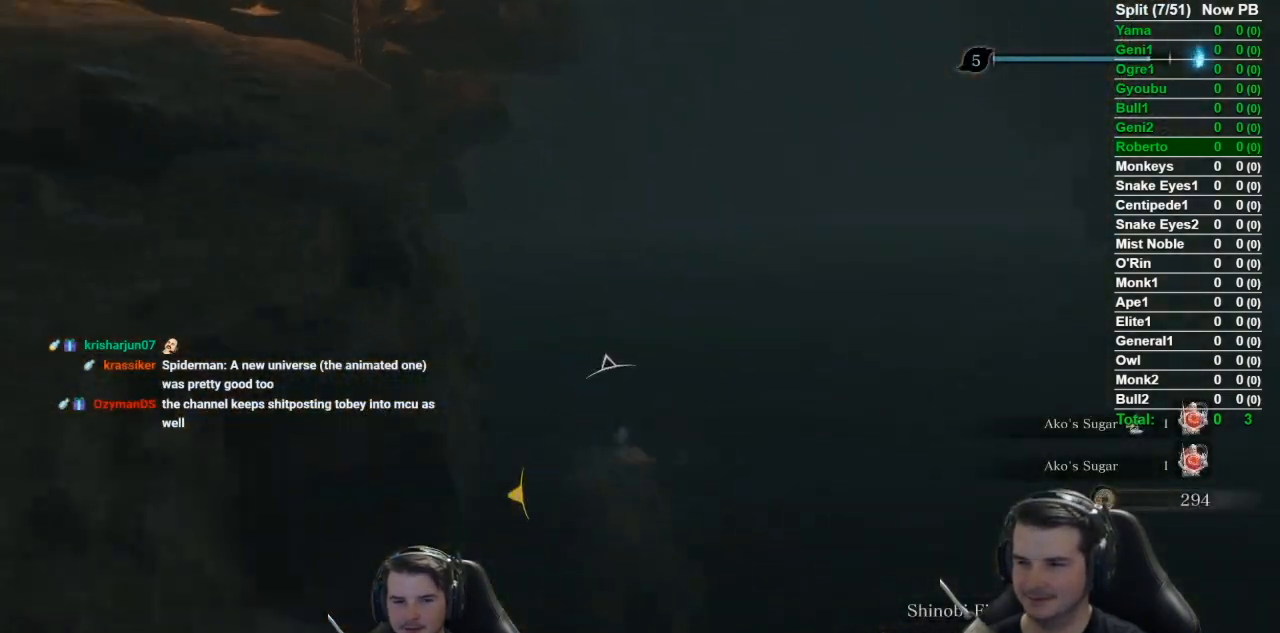
{"buttons": ["B"], "left_stick": "up", "right_stick": "right", "events": [[100, "B", "up"], [234, "B", "down"], [234, "right_stick", "right"], [334, "B", "up"], [434, "B", "down"]]}
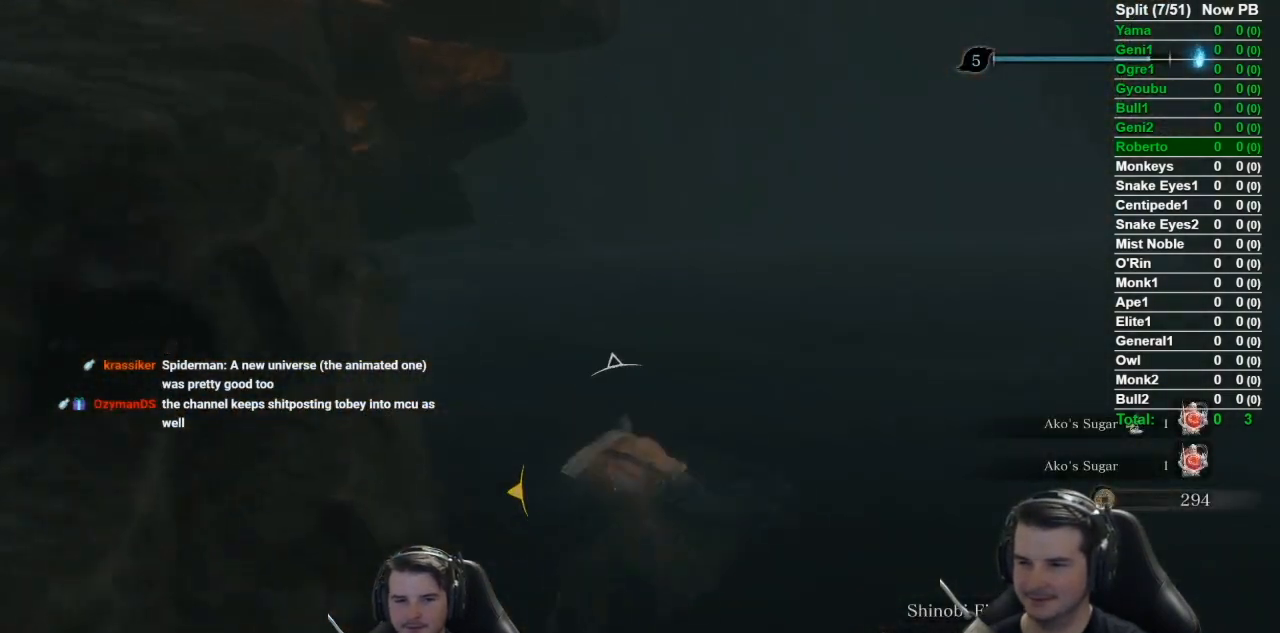
{"buttons": [], "left_stick": "up", "right_stick": "right", "events": [[67, "B", "up"], [234, "B", "down"], [368, "B", "up"]]}
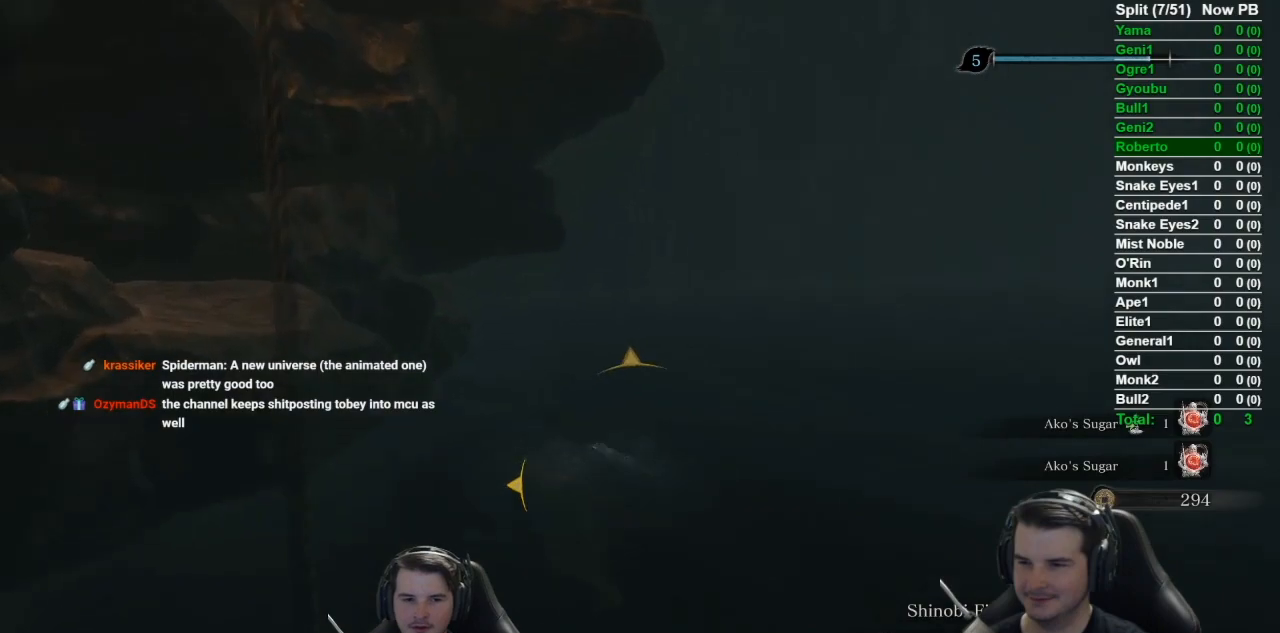
{"buttons": [], "left_stick": "up", "right_stick": "right", "events": [[33, "B", "down"], [167, "B", "up"], [267, "B", "down"], [400, "B", "up"]]}
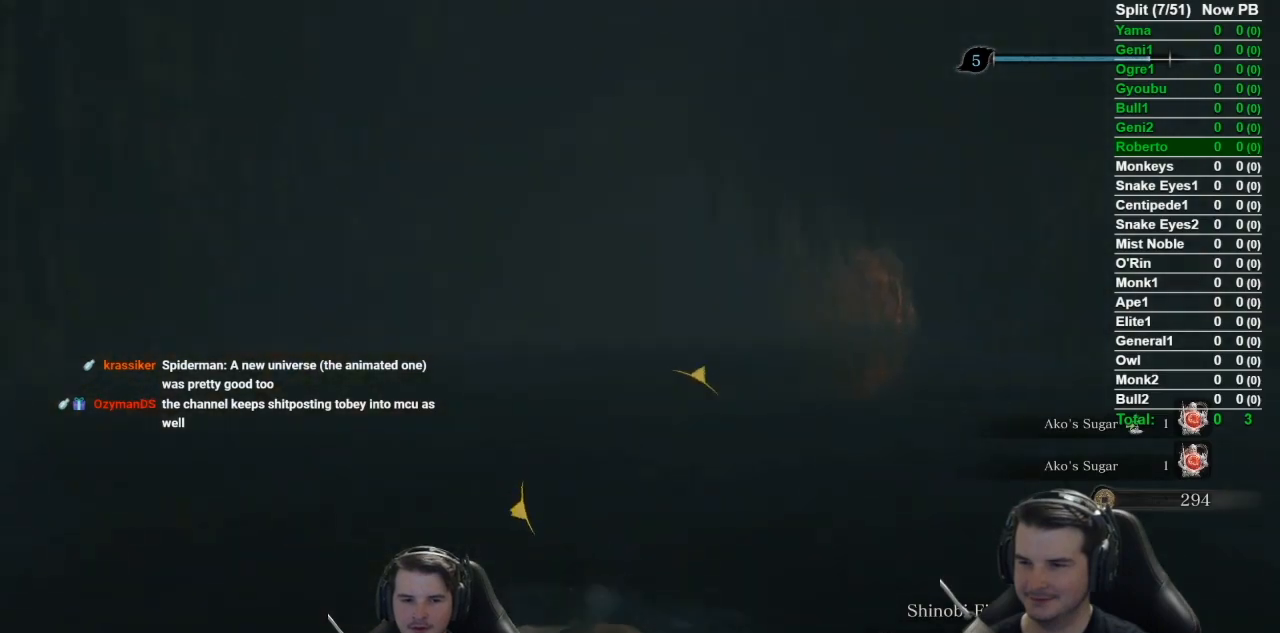
{"buttons": ["B"], "left_stick": "up", "right_stick": "right", "events": [[34, "B", "down"], [134, "B", "up"], [267, "B", "down"], [368, "B", "up"], [501, "B", "down"]]}
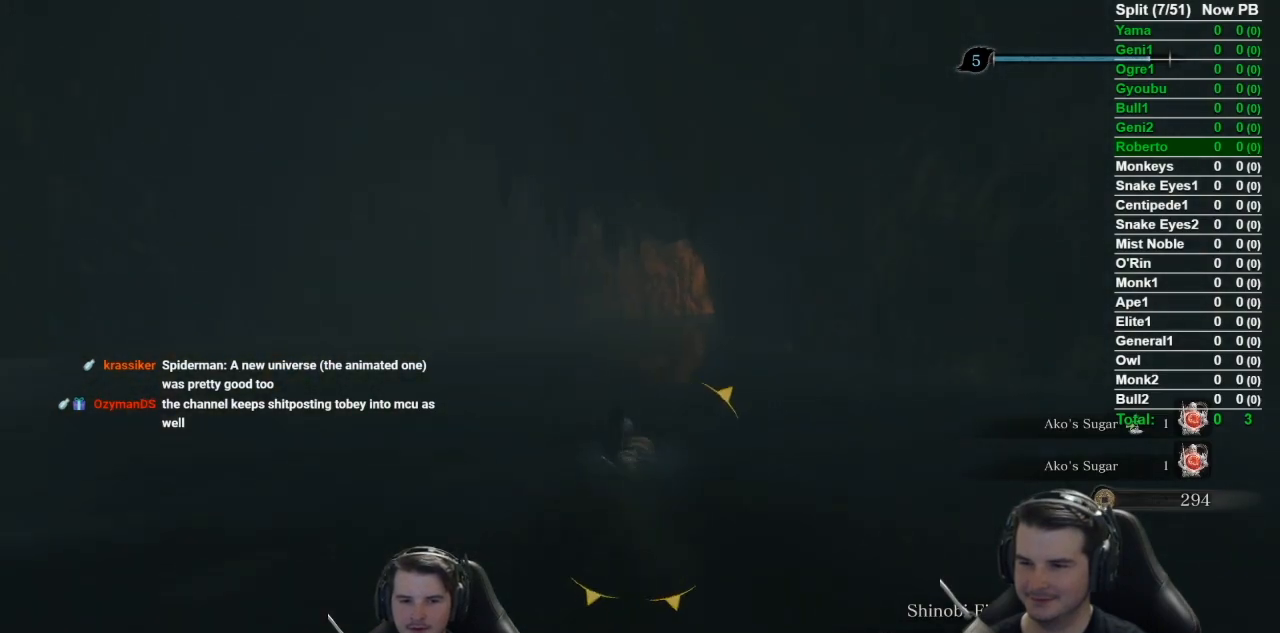
{"buttons": ["B"], "left_stick": "up", "right_stick": "right", "events": [[133, "B", "up"], [234, "B", "down"], [367, "B", "up"], [500, "B", "down"]]}
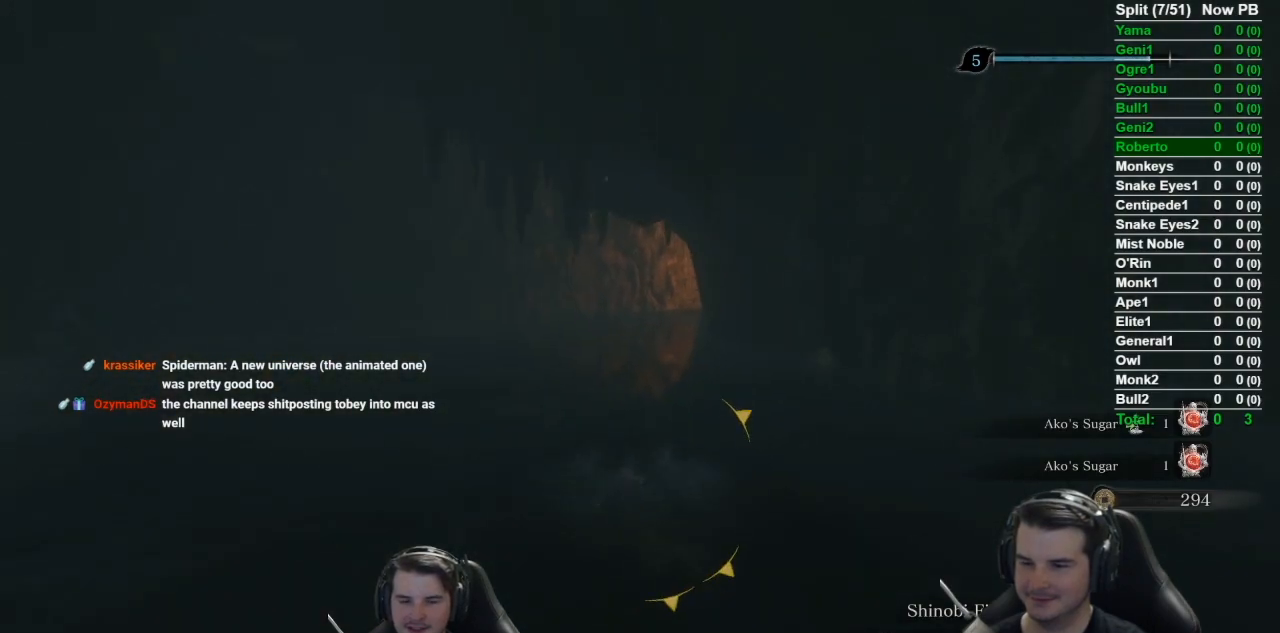
{"buttons": [], "left_stick": "up", "right_stick": "center", "events": [[134, "B", "up"], [267, "B", "down"], [401, "B", "up"], [434, "right_stick", "center"]]}
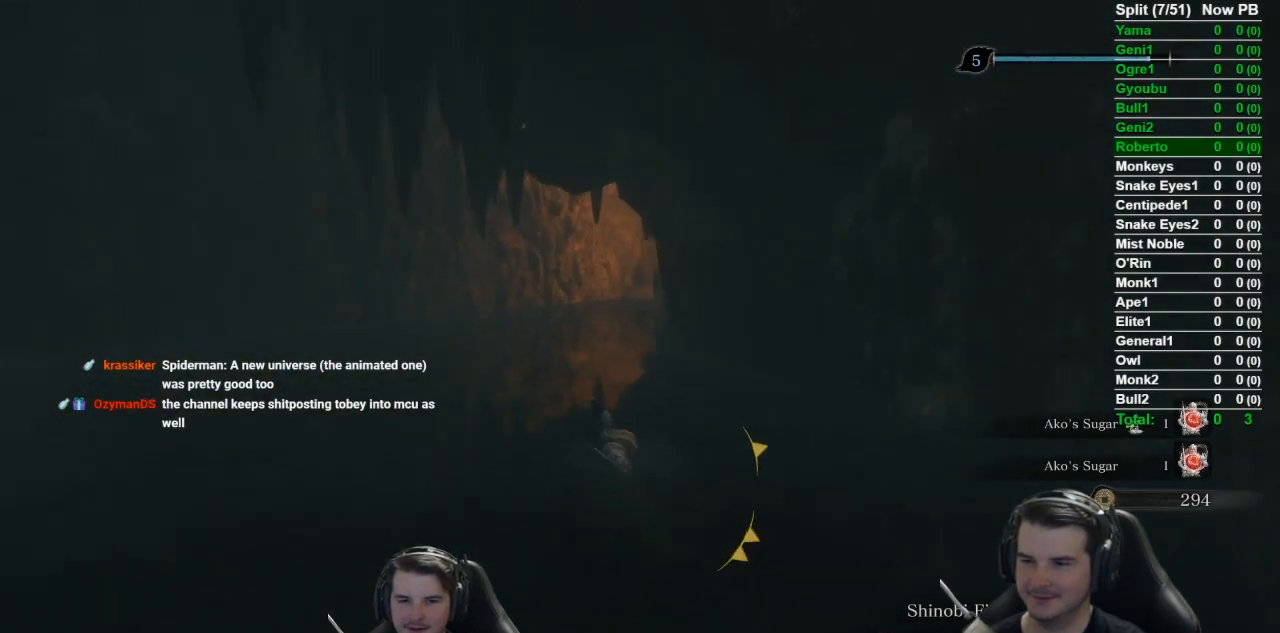
{"buttons": [], "left_stick": "up", "right_stick": "right", "events": [[33, "B", "down"], [100, "right_stick", "right"], [167, "B", "up"], [300, "B", "down"], [400, "B", "up"]]}
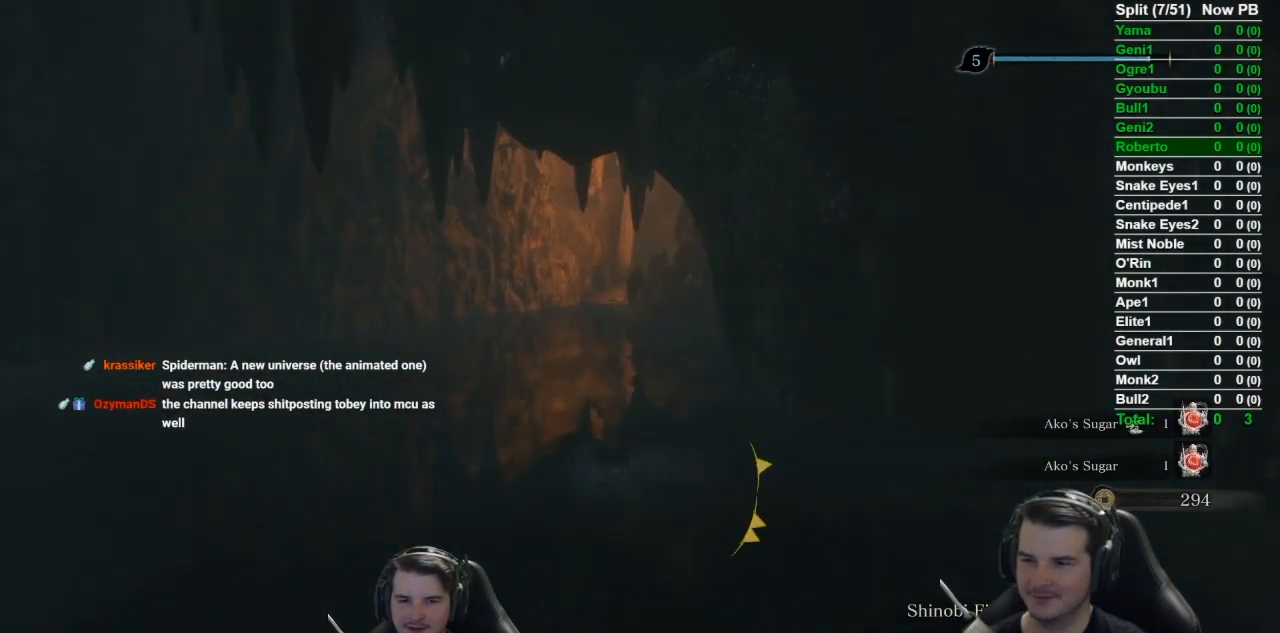
{"buttons": [], "left_stick": "up", "right_stick": "right", "events": [[67, "B", "down"], [201, "B", "up"], [301, "B", "down"], [434, "B", "up"]]}